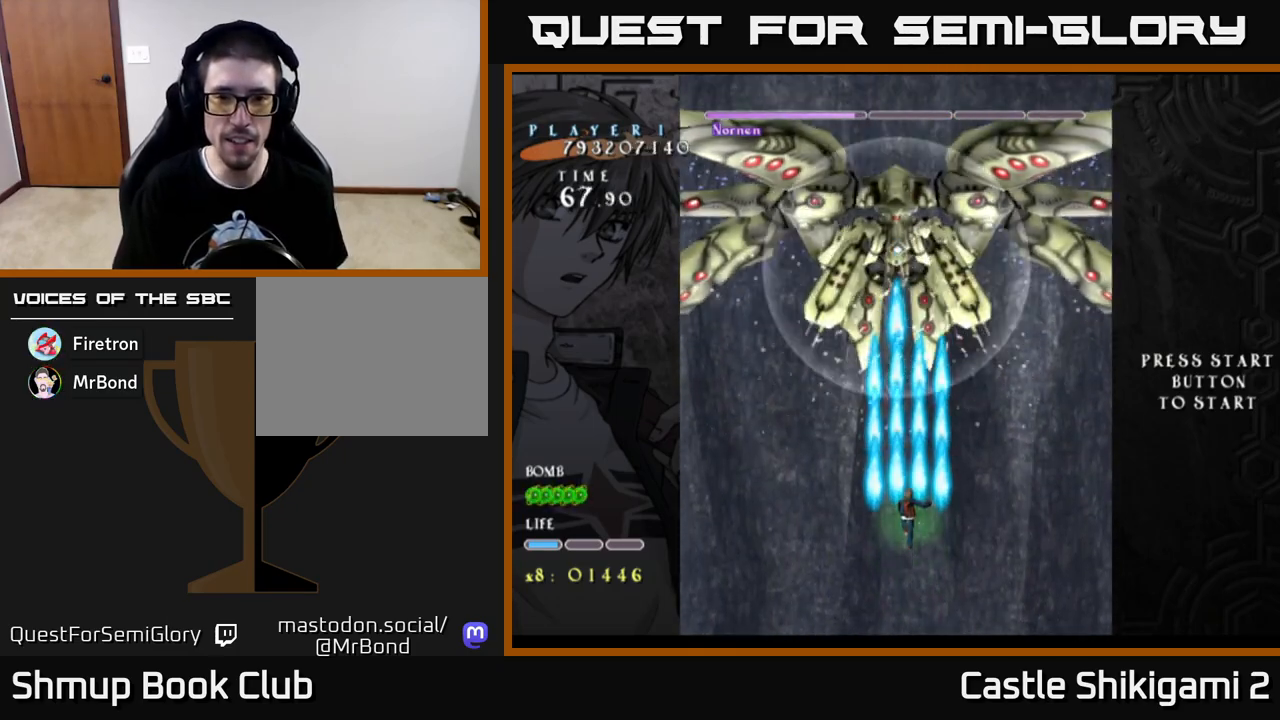
Gameplay with a controller (Xbox layout); each line is a JSON object with the inputs held at the frame after it. "events" lists button and stick changes between this image and that frame as [ms after this image, input, new state], when the widget could be followed in between.
{"buttons": ["B"], "left_stick": "center", "right_stick": "center", "events": [[67, "DPAD_UP", "down"], [200, "DPAD_UP", "up"]]}
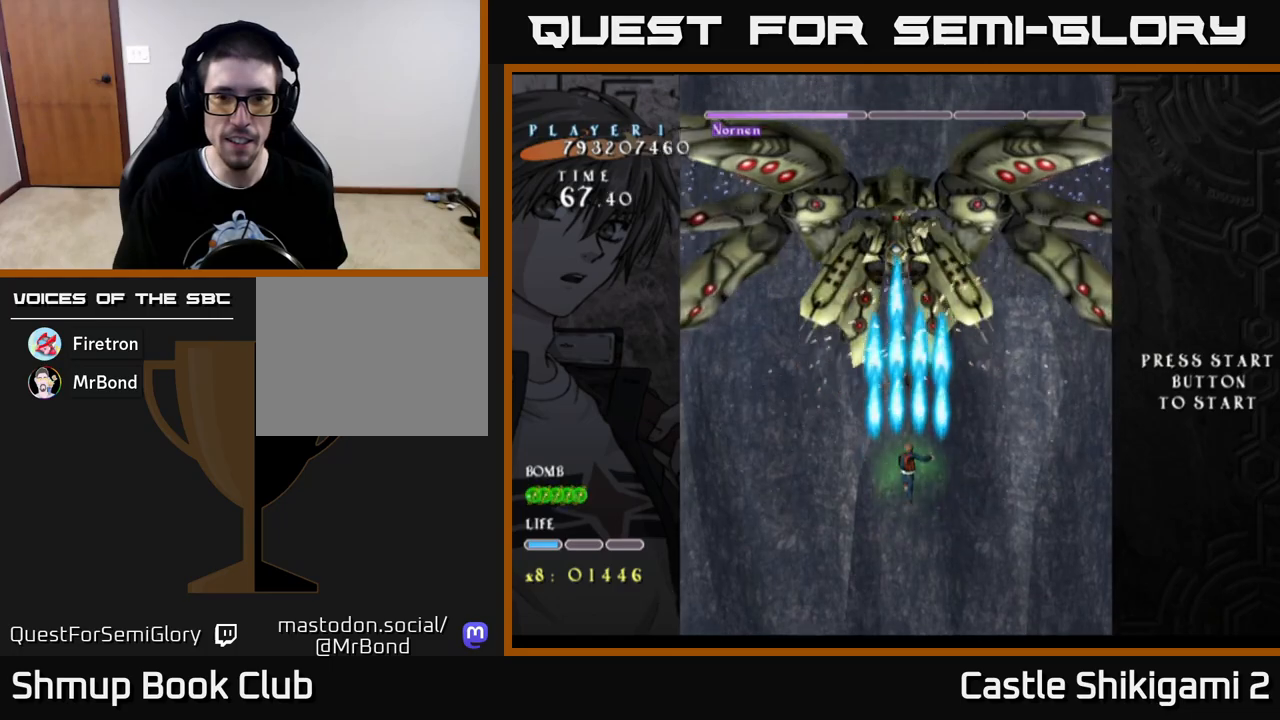
{"buttons": ["B"], "left_stick": "center", "right_stick": "center", "events": []}
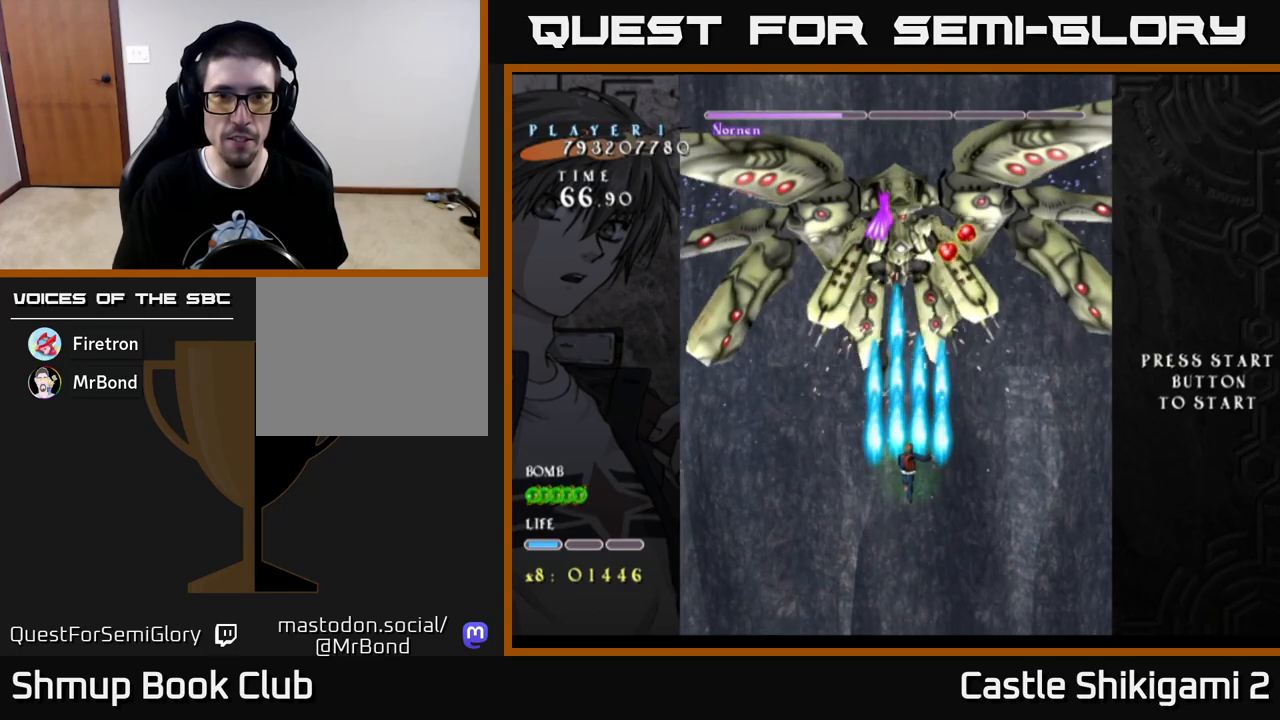
{"buttons": ["B"], "left_stick": "center", "right_stick": "center", "events": []}
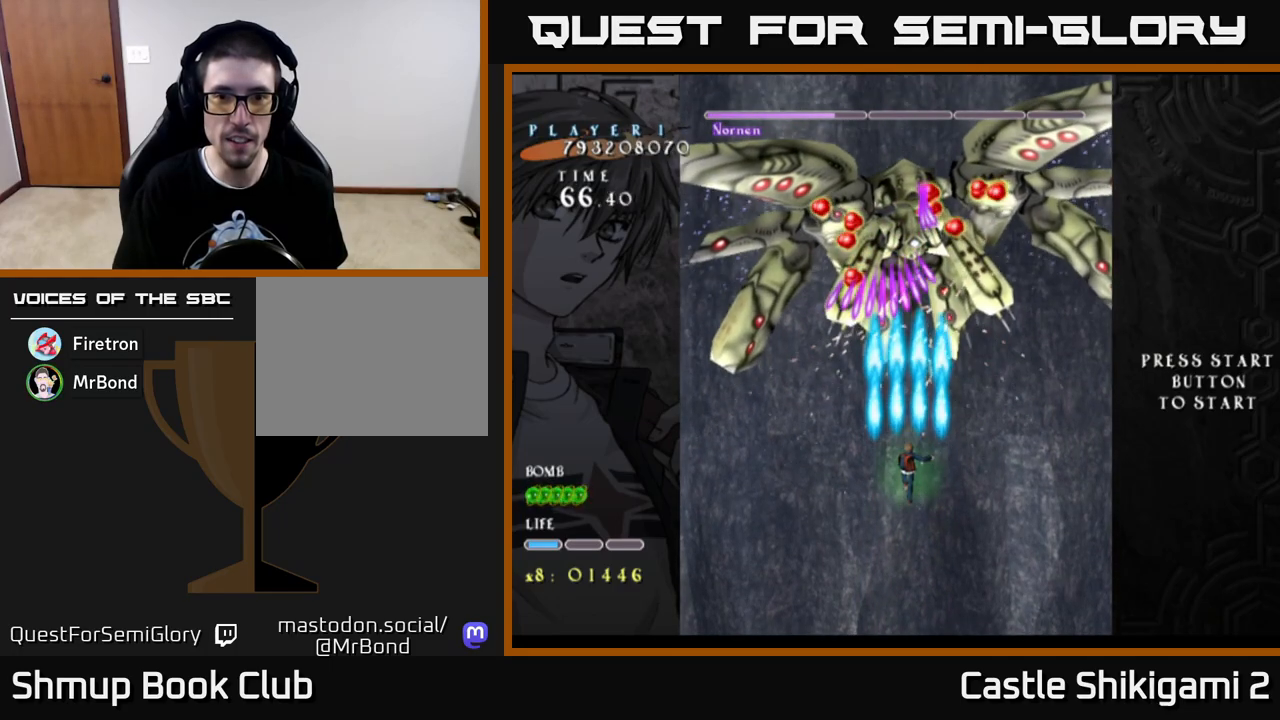
{"buttons": ["B"], "left_stick": "center", "right_stick": "center", "events": []}
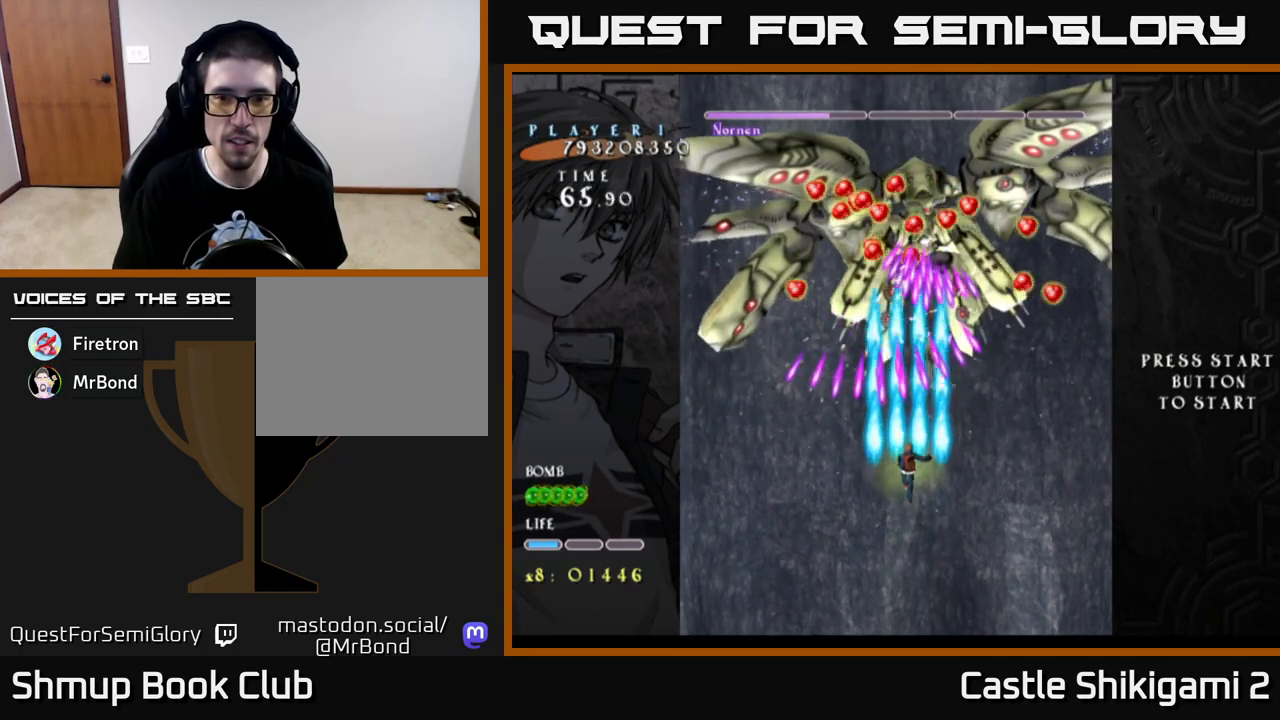
{"buttons": ["B"], "left_stick": "center", "right_stick": "center", "events": [[117, "DPAD_DOWN", "down"], [317, "DPAD_DOWN", "up"]]}
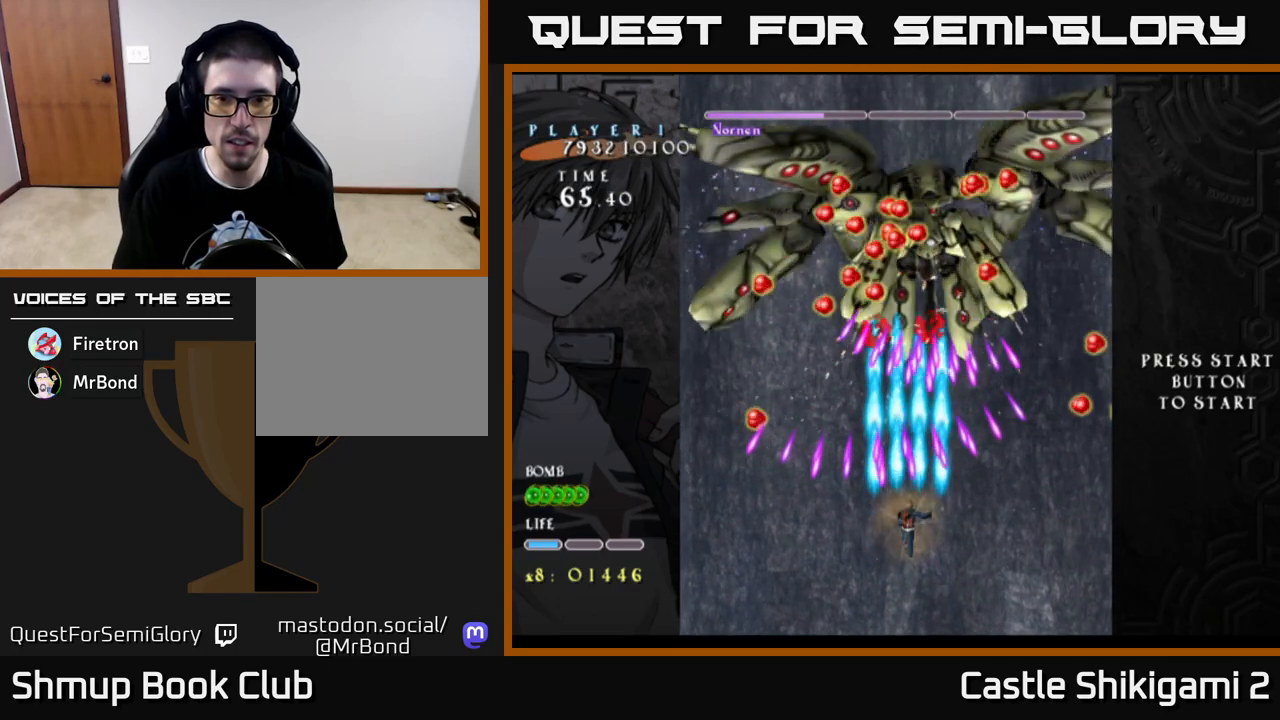
{"buttons": ["B"], "left_stick": "center", "right_stick": "center", "events": [[83, "DPAD_DOWN", "down"], [167, "DPAD_DOWN", "up"], [417, "DPAD_DOWN", "down"], [450, "DPAD_DOWN", "up"]]}
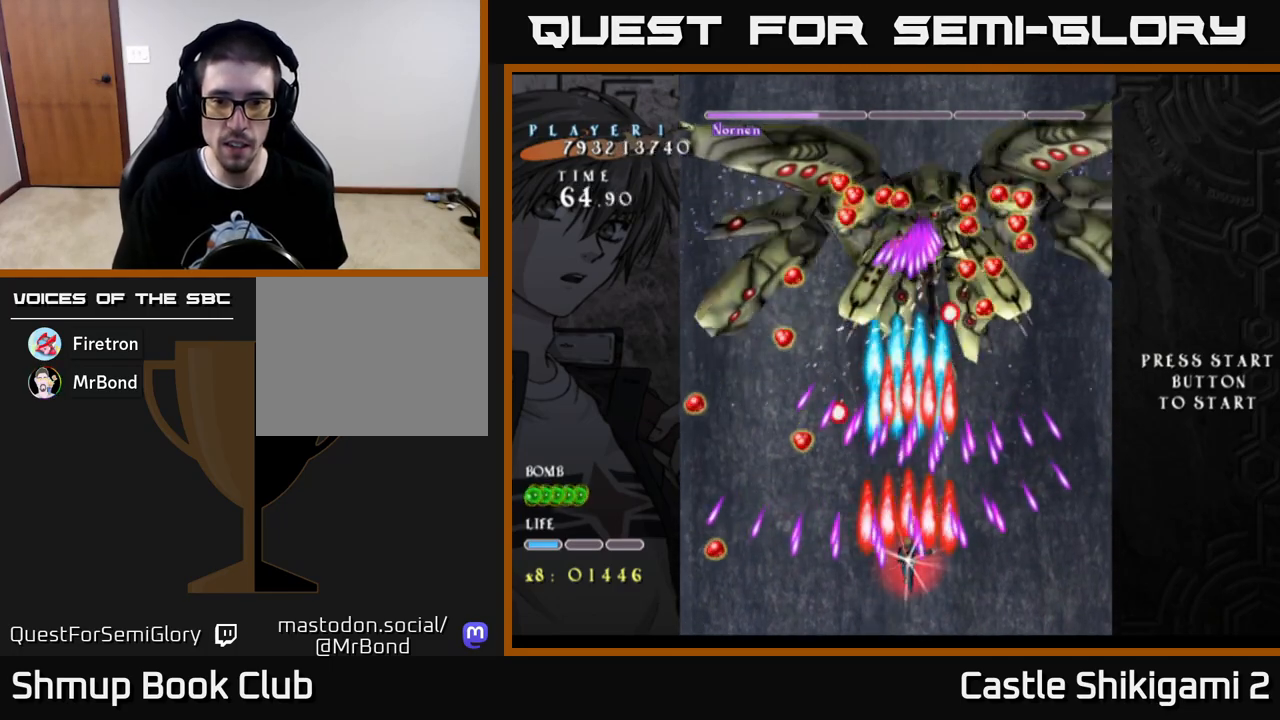
{"buttons": ["B", "DPAD_RIGHT"], "left_stick": "center", "right_stick": "center", "events": [[183, "DPAD_LEFT", "down"], [250, "DPAD_LEFT", "up"], [483, "DPAD_RIGHT", "down"]]}
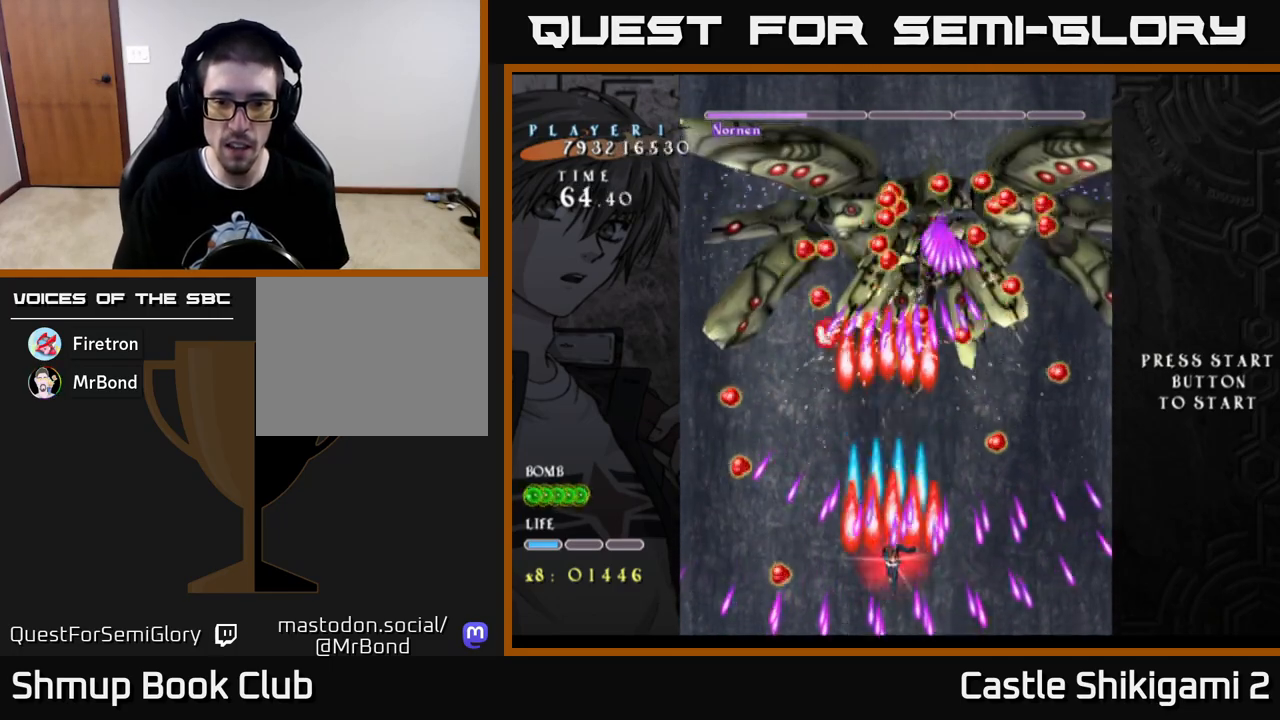
{"buttons": ["B"], "left_stick": "center", "right_stick": "center", "events": [[100, "DPAD_RIGHT", "up"]]}
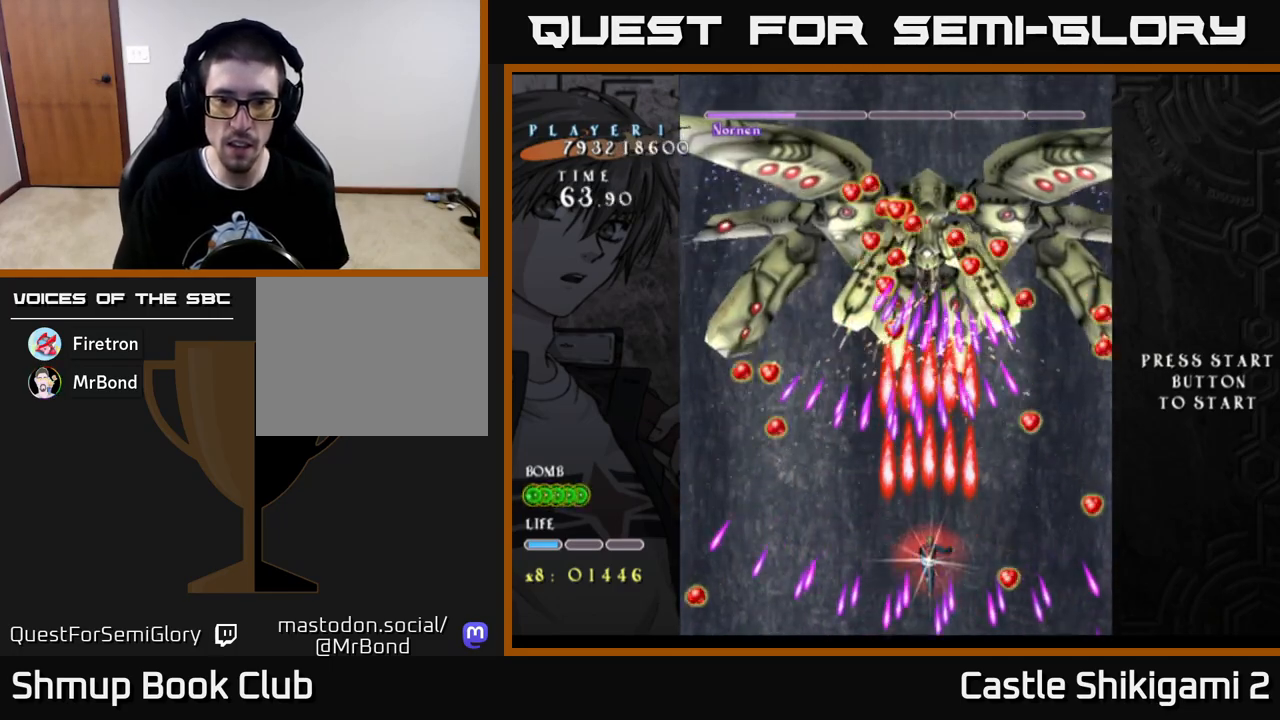
{"buttons": ["B"], "left_stick": "center", "right_stick": "center", "events": [[183, "DPAD_LEFT", "down"], [267, "DPAD_LEFT", "up"]]}
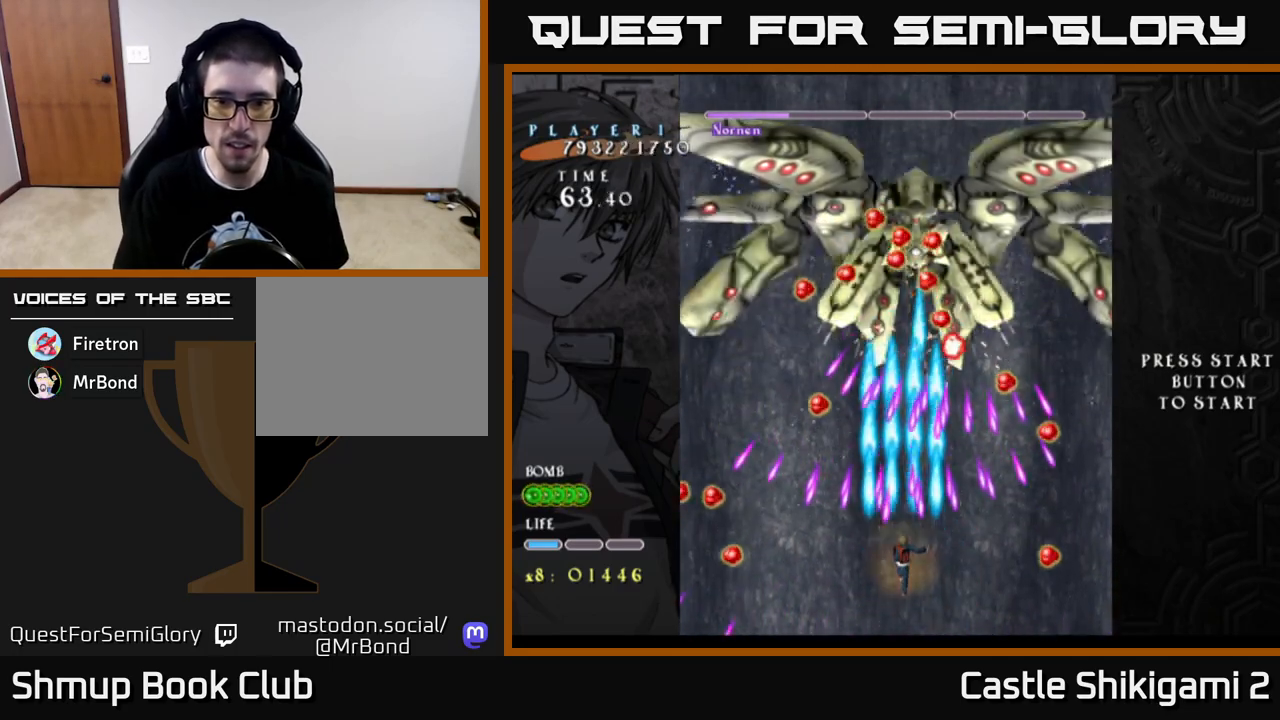
{"buttons": ["B"], "left_stick": "center", "right_stick": "center", "events": [[450, "DPAD_LEFT", "down"], [500, "DPAD_LEFT", "up"]]}
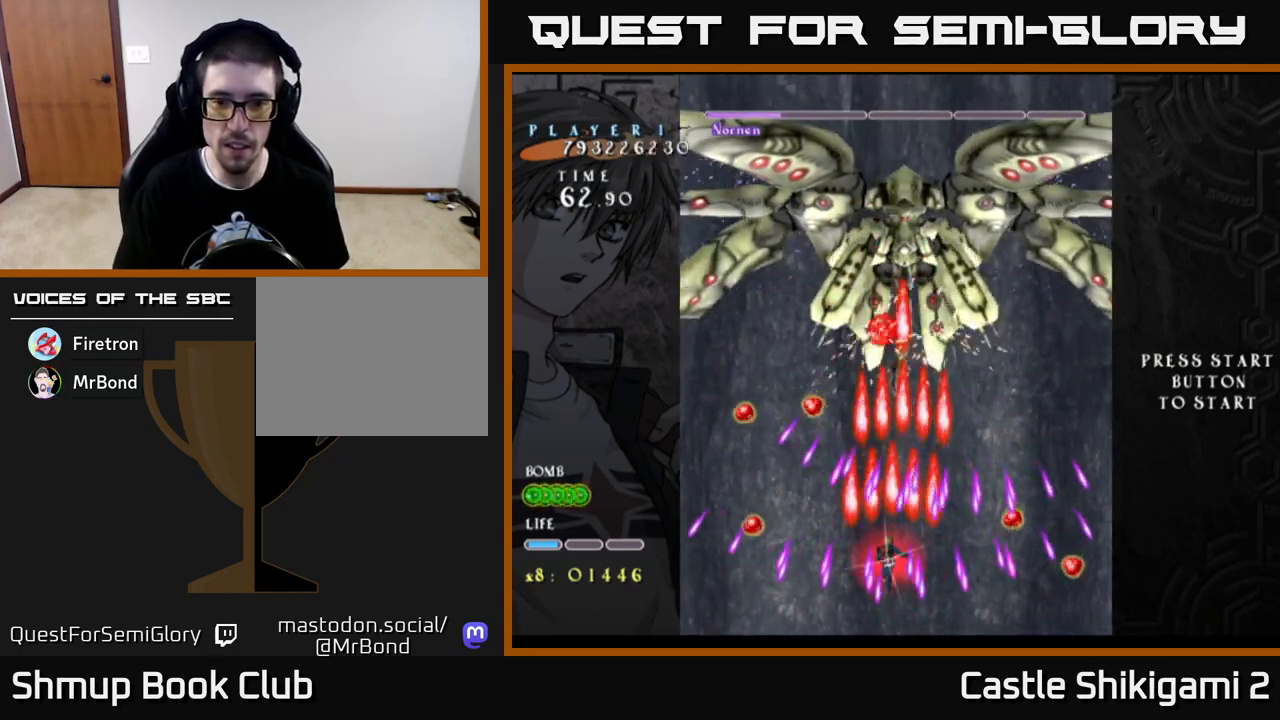
{"buttons": ["B"], "left_stick": "center", "right_stick": "center", "events": [[300, "DPAD_LEFT", "down"], [333, "DPAD_LEFT", "up"]]}
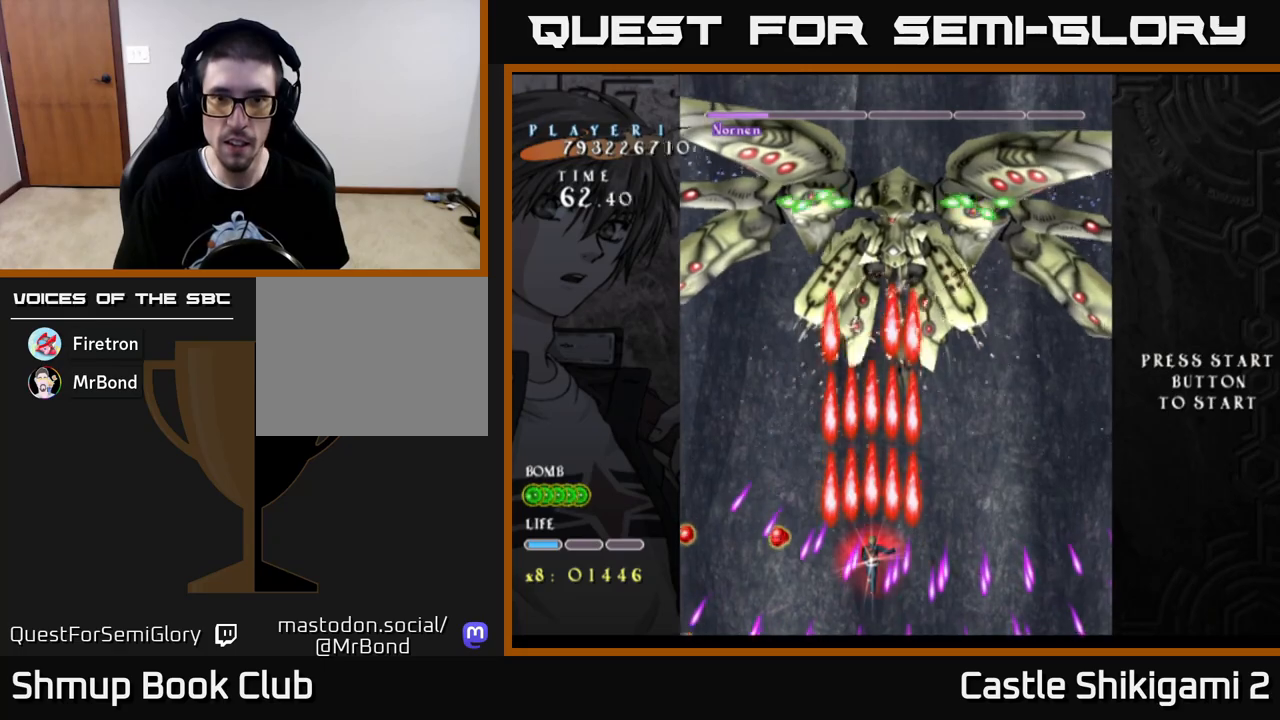
{"buttons": ["B"], "left_stick": "center", "right_stick": "center", "events": []}
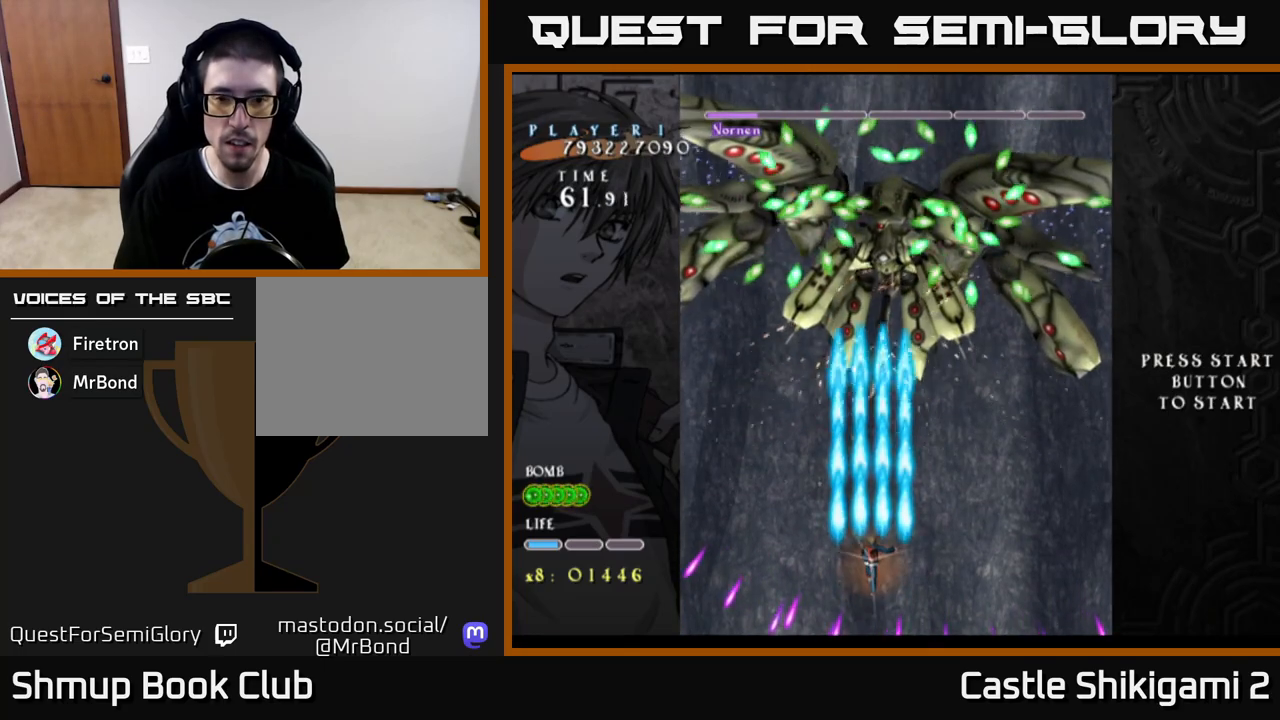
{"buttons": ["B", "DPAD_UP"], "left_stick": "center", "right_stick": "center", "events": [[167, "DPAD_UP", "down"]]}
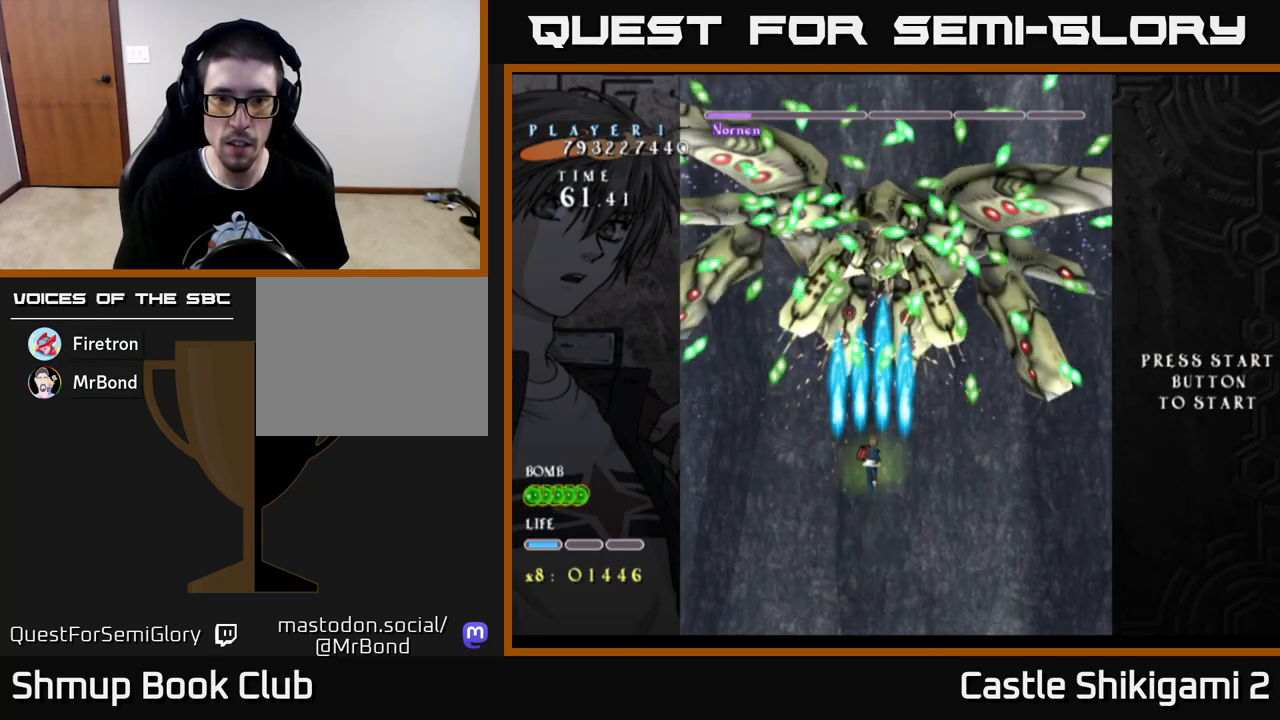
{"buttons": ["B", "DPAD_DOWN"], "left_stick": "center", "right_stick": "center", "events": [[17, "DPAD_UP", "up"], [317, "DPAD_RIGHT", "down"], [333, "DPAD_DOWN", "down"], [350, "DPAD_RIGHT", "up"], [367, "DPAD_DOWN", "up"], [483, "DPAD_DOWN", "down"]]}
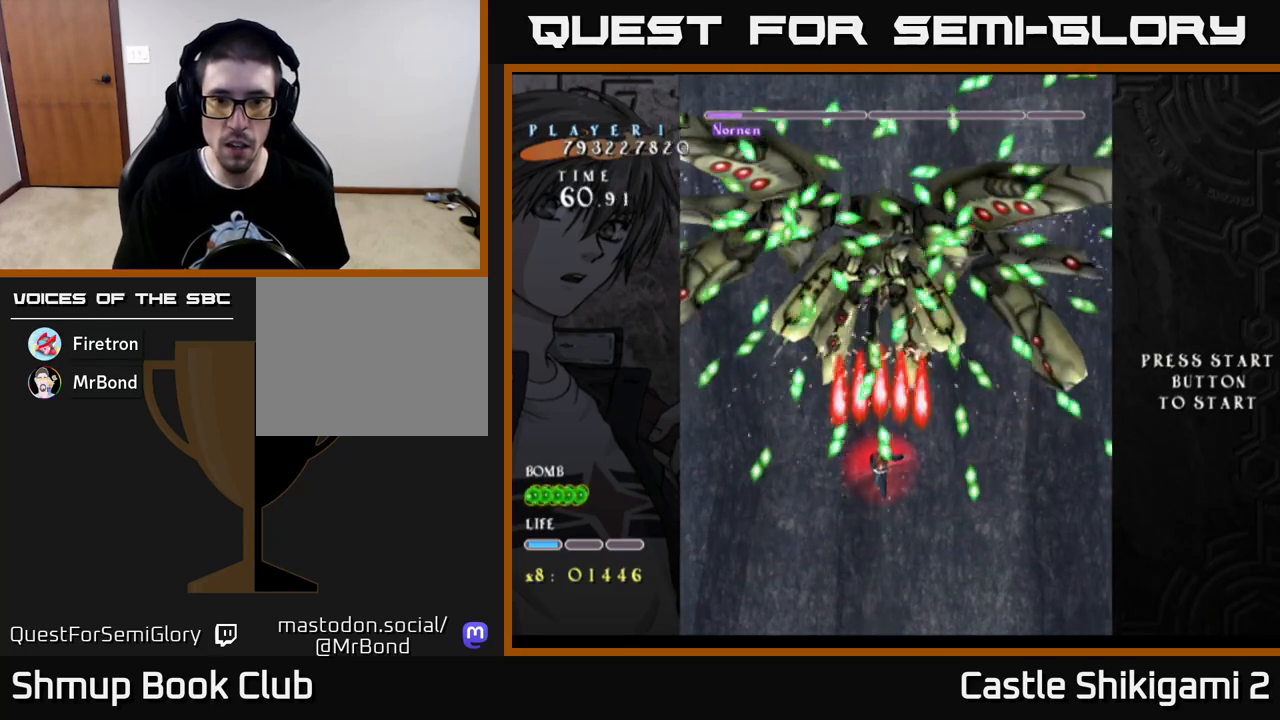
{"buttons": ["B"], "left_stick": "center", "right_stick": "center", "events": [[167, "DPAD_DOWN", "up"]]}
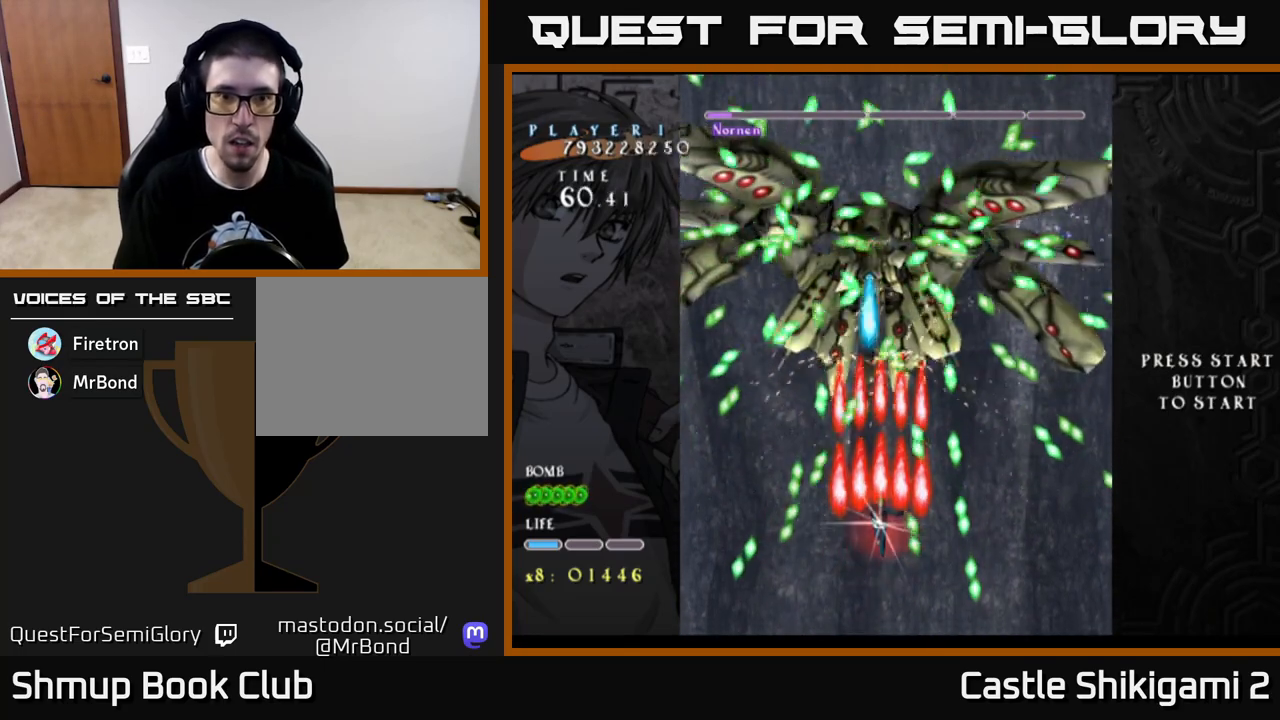
{"buttons": ["X"], "left_stick": "center", "right_stick": "center", "events": [[17, "DPAD_DOWN", "down"], [100, "DPAD_DOWN", "up"], [300, "B", "up"], [300, "DPAD_DOWN", "down"], [300, "X", "down"], [467, "DPAD_DOWN", "up"]]}
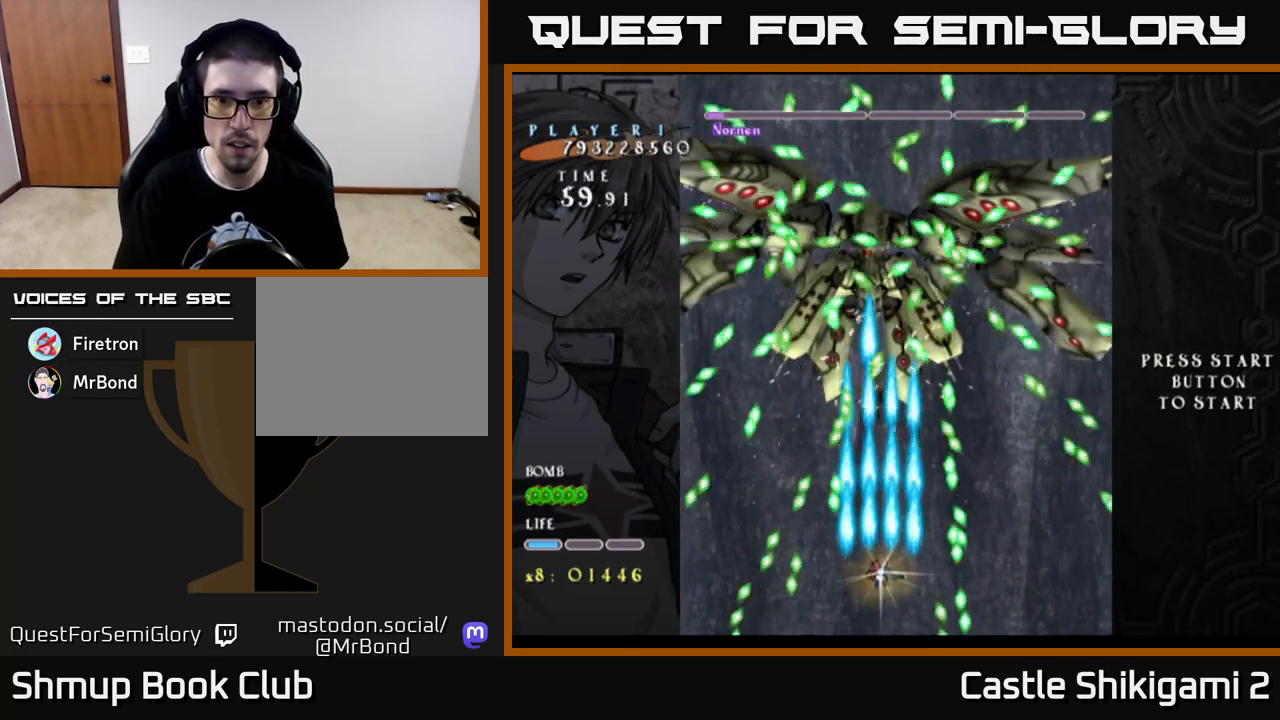
{"buttons": ["X", "DPAD_LEFT"], "left_stick": "center", "right_stick": "center", "events": [[183, "DPAD_UP", "down"], [383, "DPAD_UP", "up"], [483, "DPAD_LEFT", "down"]]}
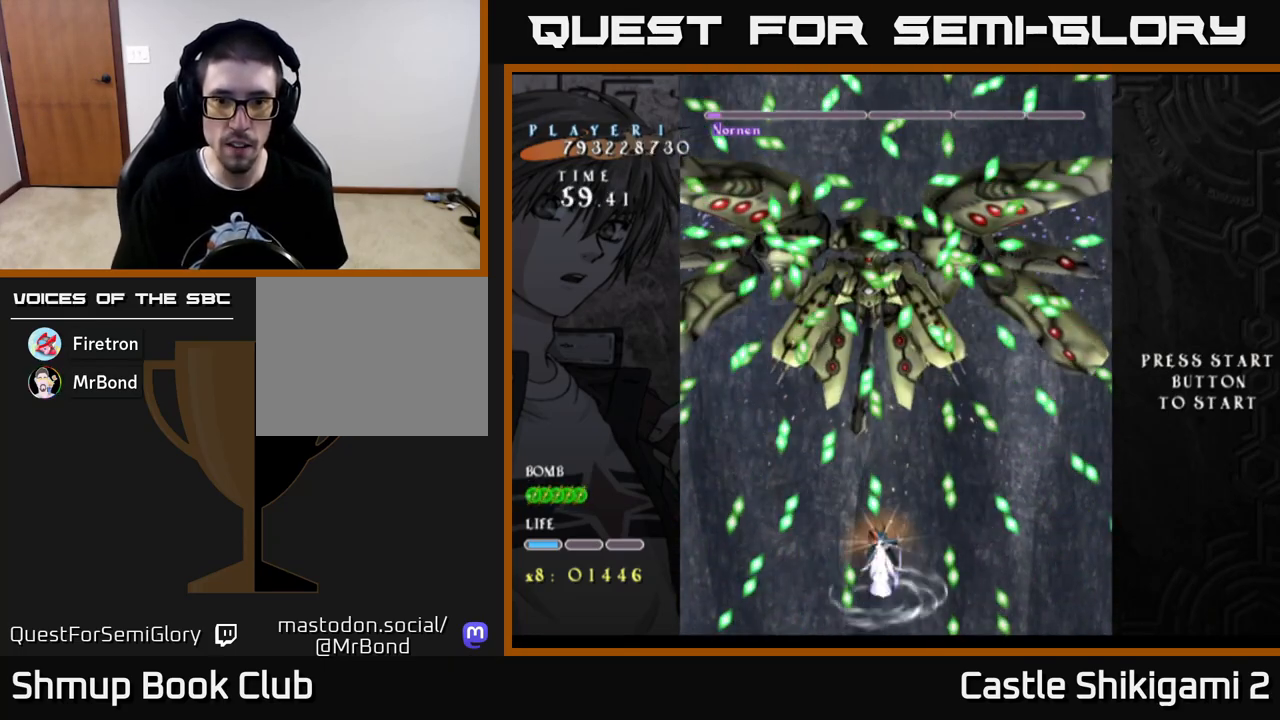
{"buttons": ["X", "DPAD_UP"], "left_stick": "center", "right_stick": "center", "events": [[100, "DPAD_DOWN", "down"], [117, "DPAD_LEFT", "up"], [167, "DPAD_DOWN", "up"], [167, "DPAD_RIGHT", "down"], [183, "DPAD_UP", "down"], [200, "DPAD_RIGHT", "up"], [367, "DPAD_RIGHT", "down"], [500, "DPAD_RIGHT", "up"]]}
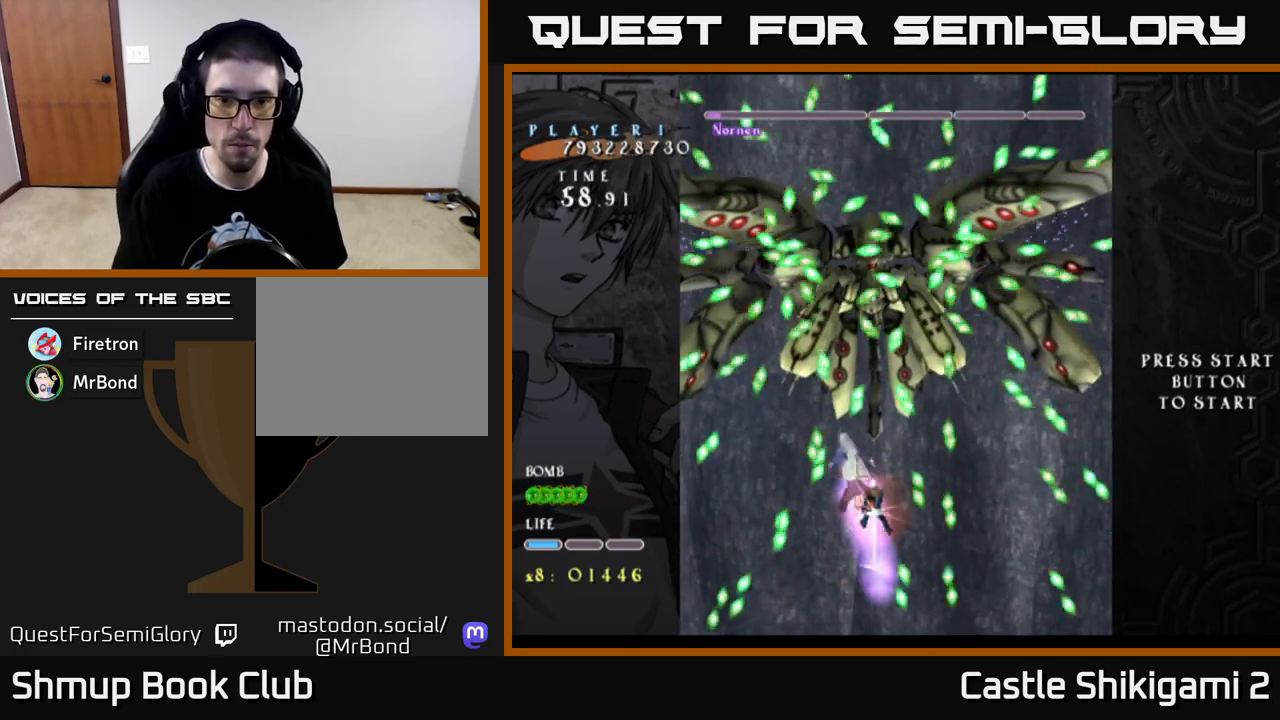
{"buttons": ["X"], "left_stick": "center", "right_stick": "center", "events": [[183, "DPAD_UP", "up"], [217, "DPAD_RIGHT", "down"], [283, "DPAD_RIGHT", "up"]]}
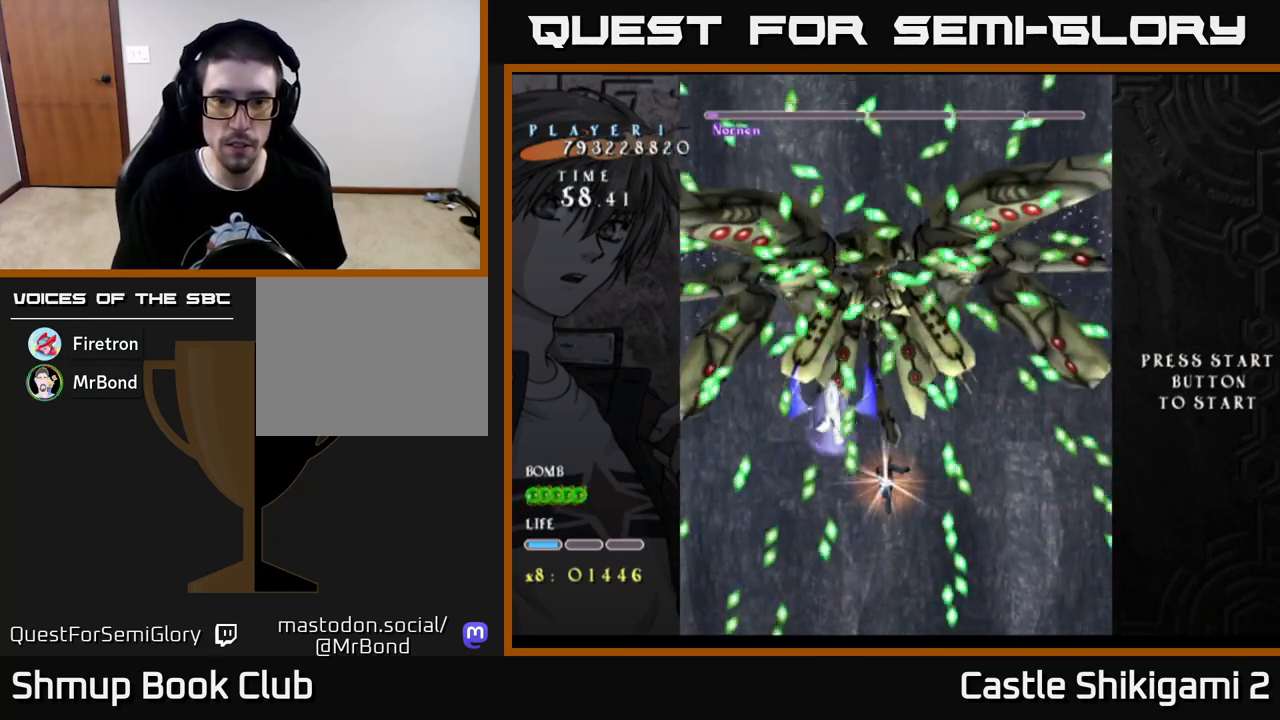
{"buttons": ["X", "DPAD_DOWN", "DPAD_RIGHT"], "left_stick": "center", "right_stick": "center", "events": [[33, "DPAD_DOWN", "down"], [133, "DPAD_DOWN", "up"], [283, "DPAD_DOWN", "down"], [333, "DPAD_RIGHT", "down"]]}
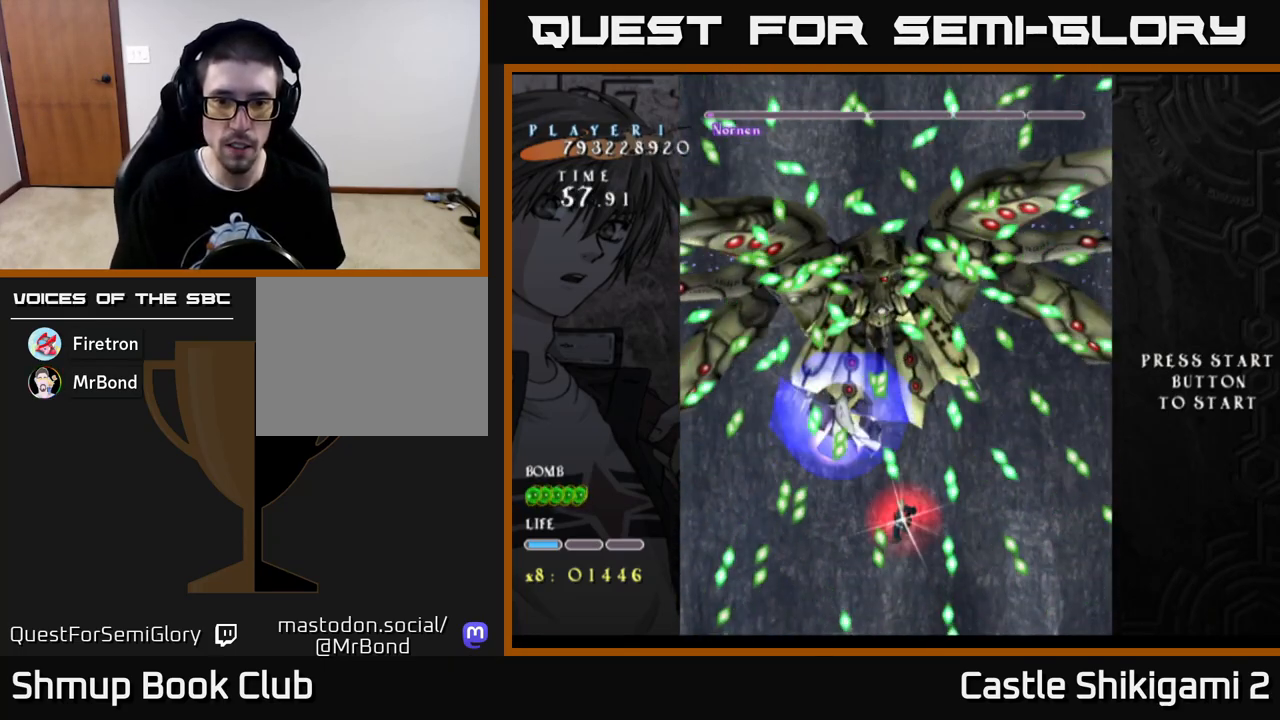
{"buttons": ["X", "DPAD_RIGHT"], "left_stick": "center", "right_stick": "center", "events": [[17, "DPAD_RIGHT", "up"], [400, "DPAD_DOWN", "up"], [500, "DPAD_RIGHT", "down"]]}
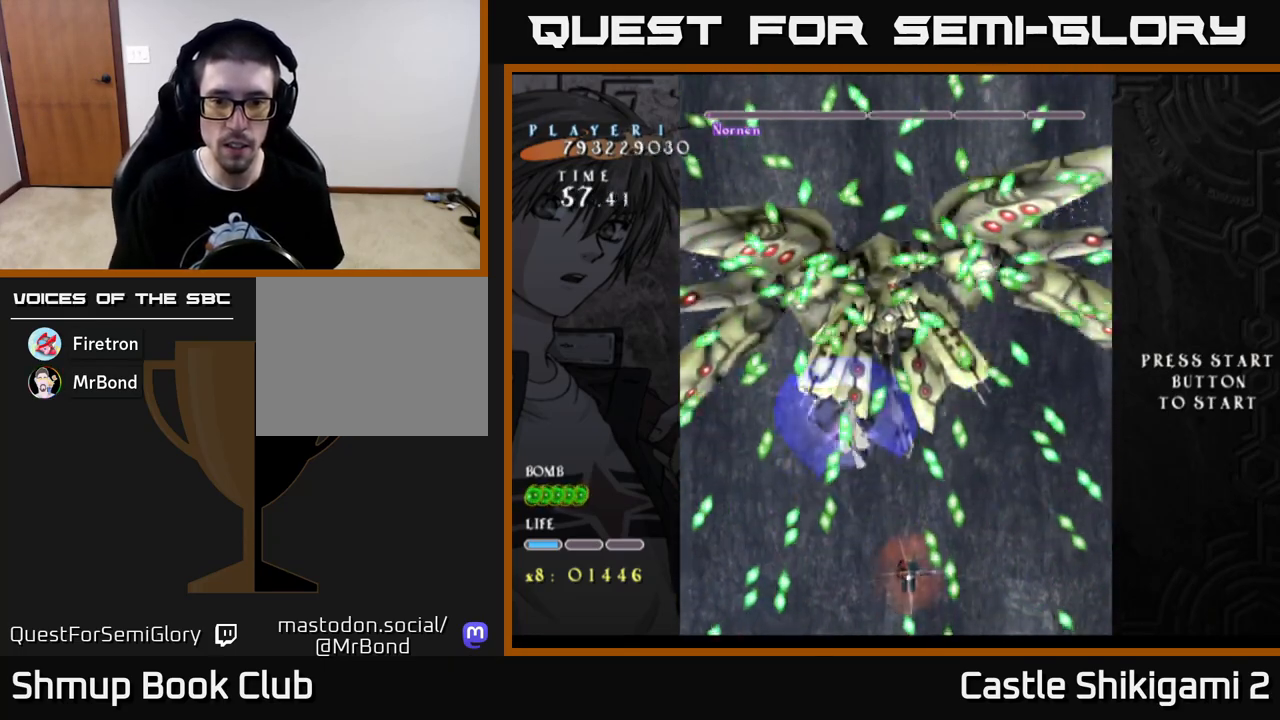
{"buttons": ["X"], "left_stick": "center", "right_stick": "center", "events": [[33, "DPAD_RIGHT", "up"], [267, "DPAD_RIGHT", "down"], [350, "DPAD_RIGHT", "up"]]}
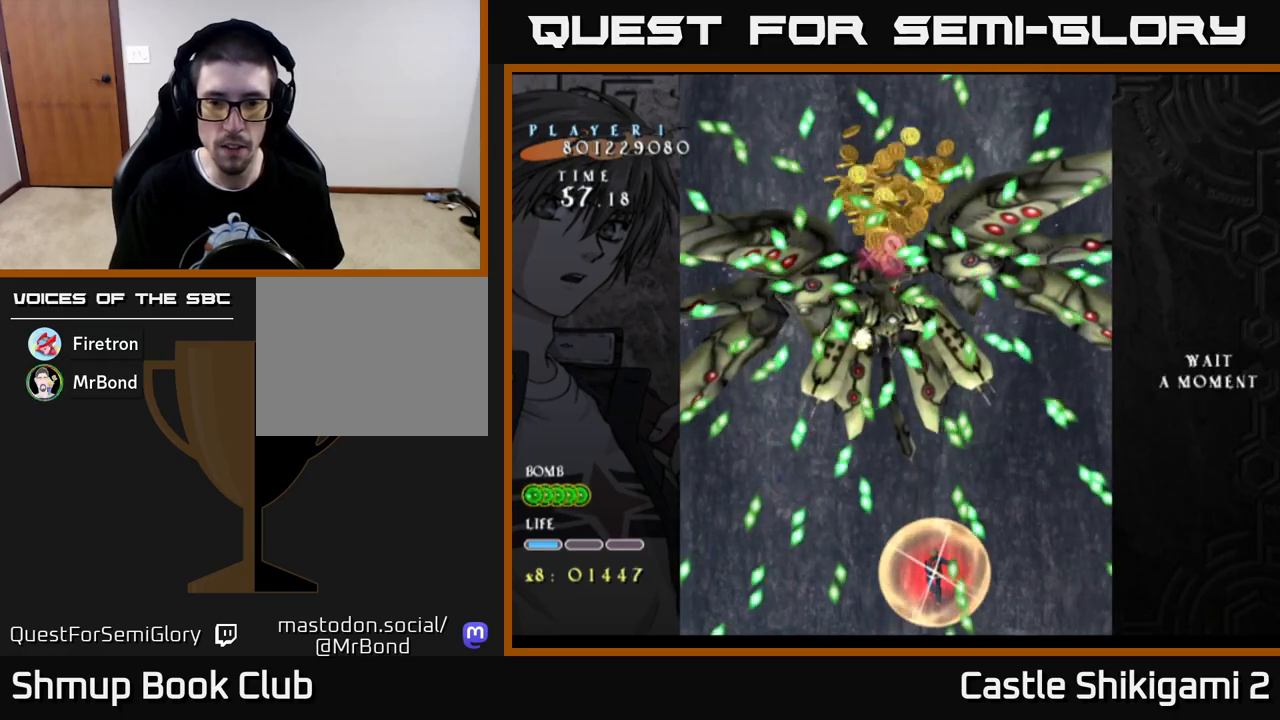
{"buttons": ["X", "DPAD_UP"], "left_stick": "center", "right_stick": "center", "events": [[183, "DPAD_UP", "down"]]}
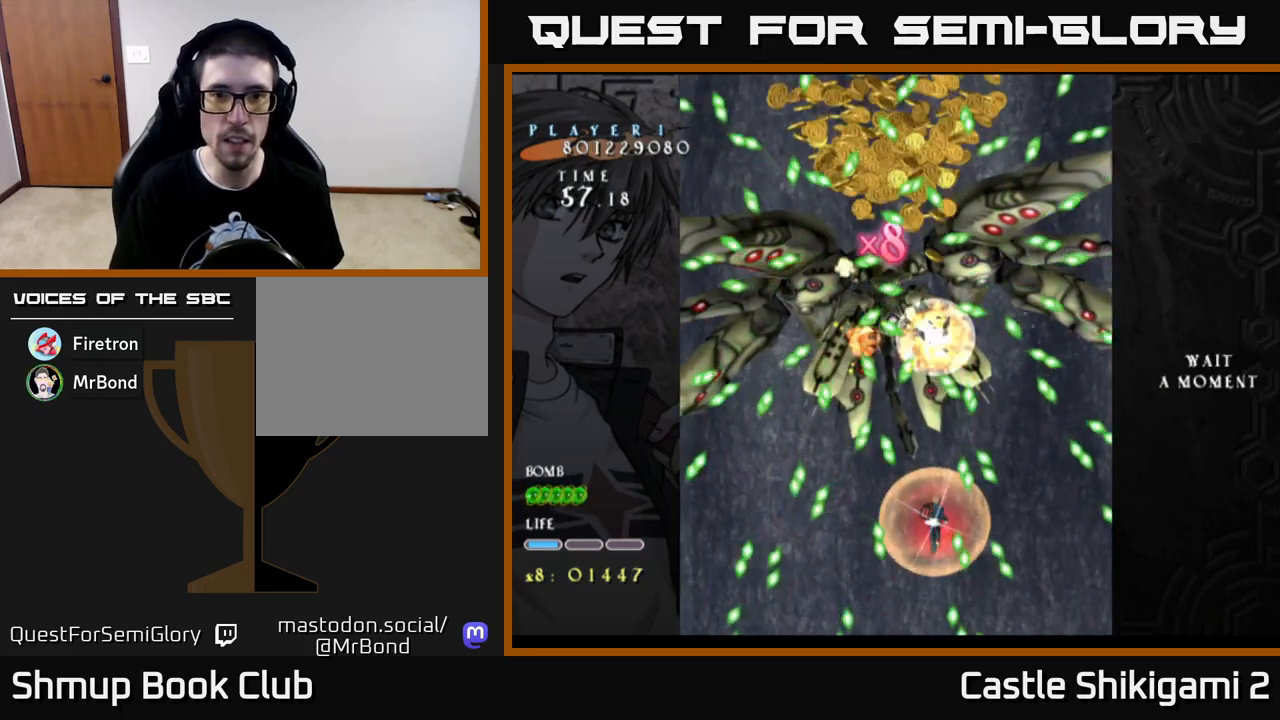
{"buttons": ["B", "DPAD_UP"], "left_stick": "center", "right_stick": "center", "events": [[17, "DPAD_UP", "up"], [283, "X", "up"], [300, "B", "down"], [300, "DPAD_UP", "down"]]}
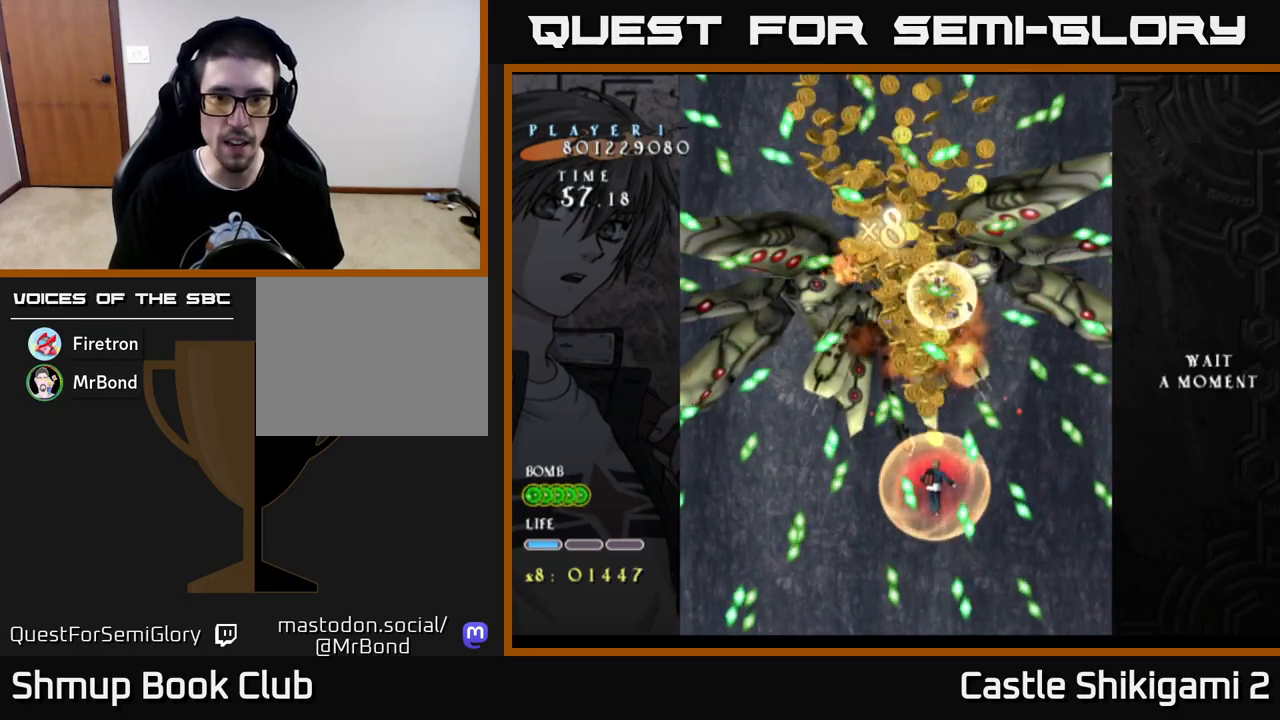
{"buttons": [], "left_stick": "center", "right_stick": "center", "events": [[133, "B", "up"], [133, "DPAD_LEFT", "down"], [233, "DPAD_LEFT", "up"], [500, "DPAD_UP", "up"]]}
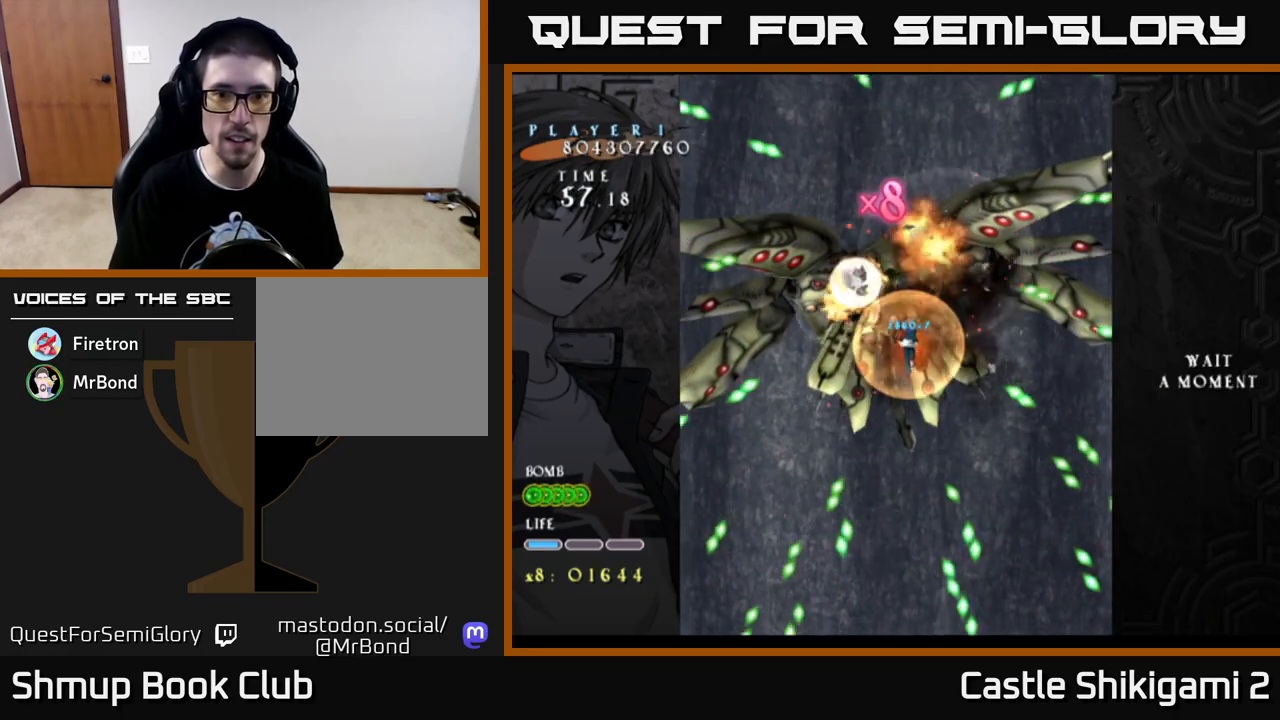
{"buttons": ["DPAD_DOWN"], "left_stick": "center", "right_stick": "center", "events": [[133, "DPAD_DOWN", "down"]]}
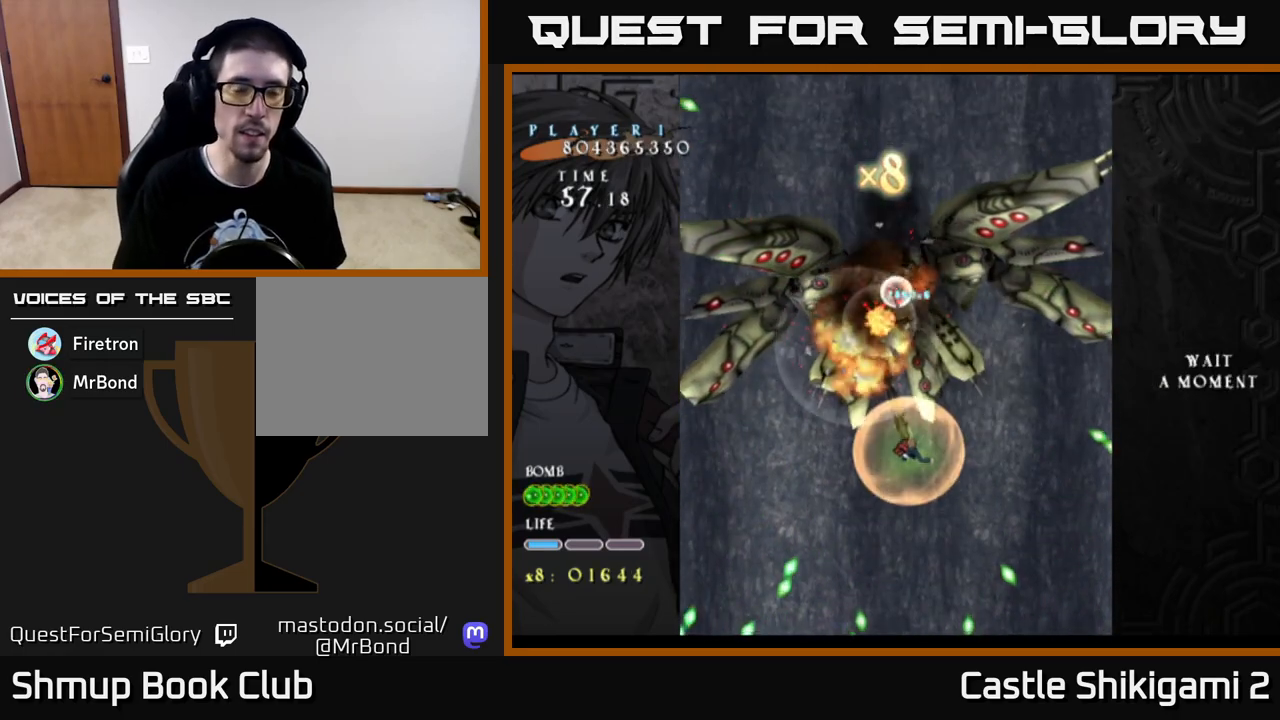
{"buttons": [], "left_stick": "center", "right_stick": "center", "events": [[117, "DPAD_DOWN", "up"]]}